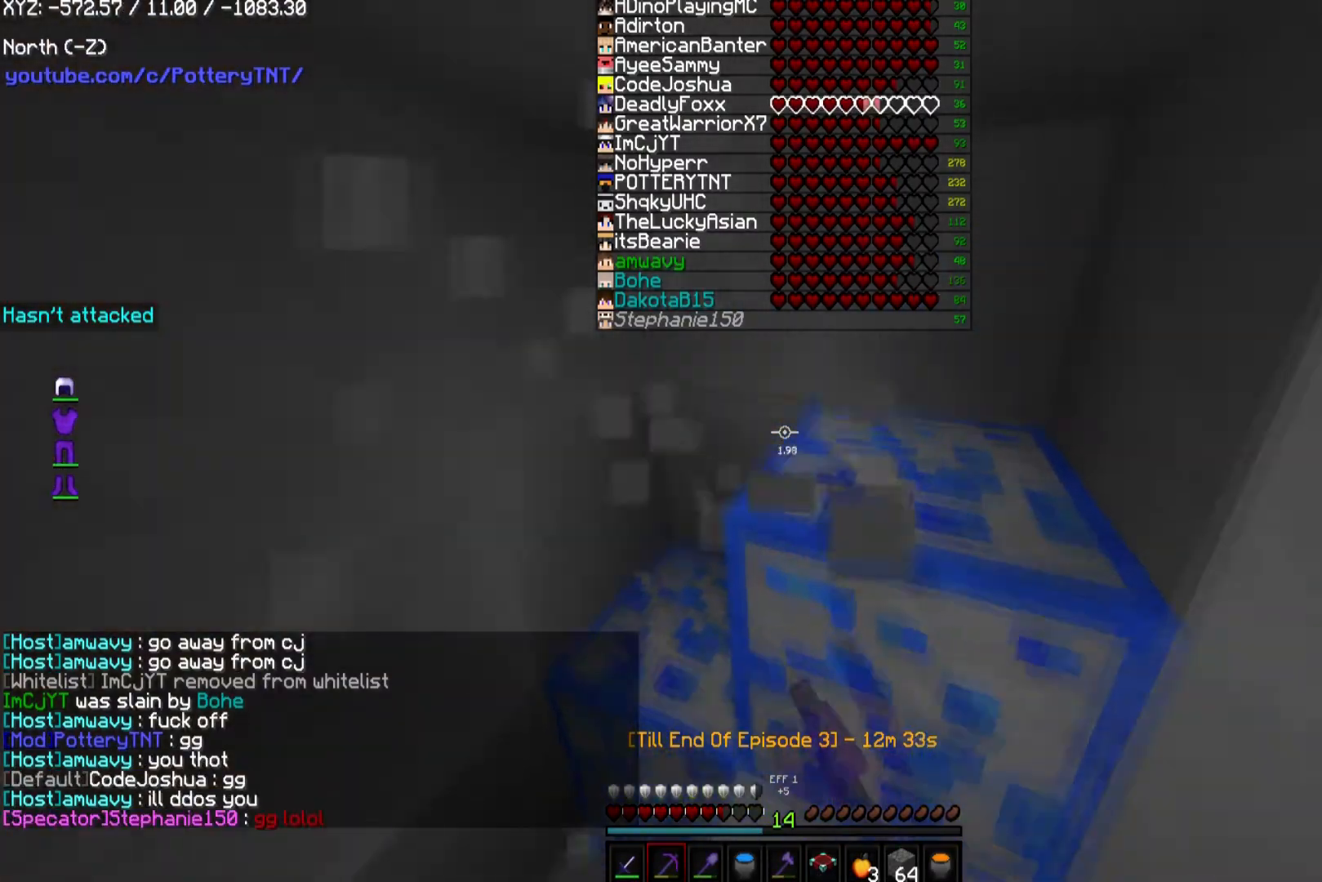
Gameplay with keyboard and mouse; each line is a JSON object with the keys and mouse buttons held at the frame after it. "events" lists presses ("down") and releases ("up") of "a", "d", "s", "w", "mouse_left" and "mouse_right" between this image and that frame as [ms after this image, input, new state], when the widget could be followed in between. "mouse_left", "mouse_right" = the "left", "right" buttons of the "mouse" list. No other keys are recorded. Fast repeated clicks can show as one long hold. Mouse movement is not recorded.
{"keys": [], "mouse": ["left"], "events": []}
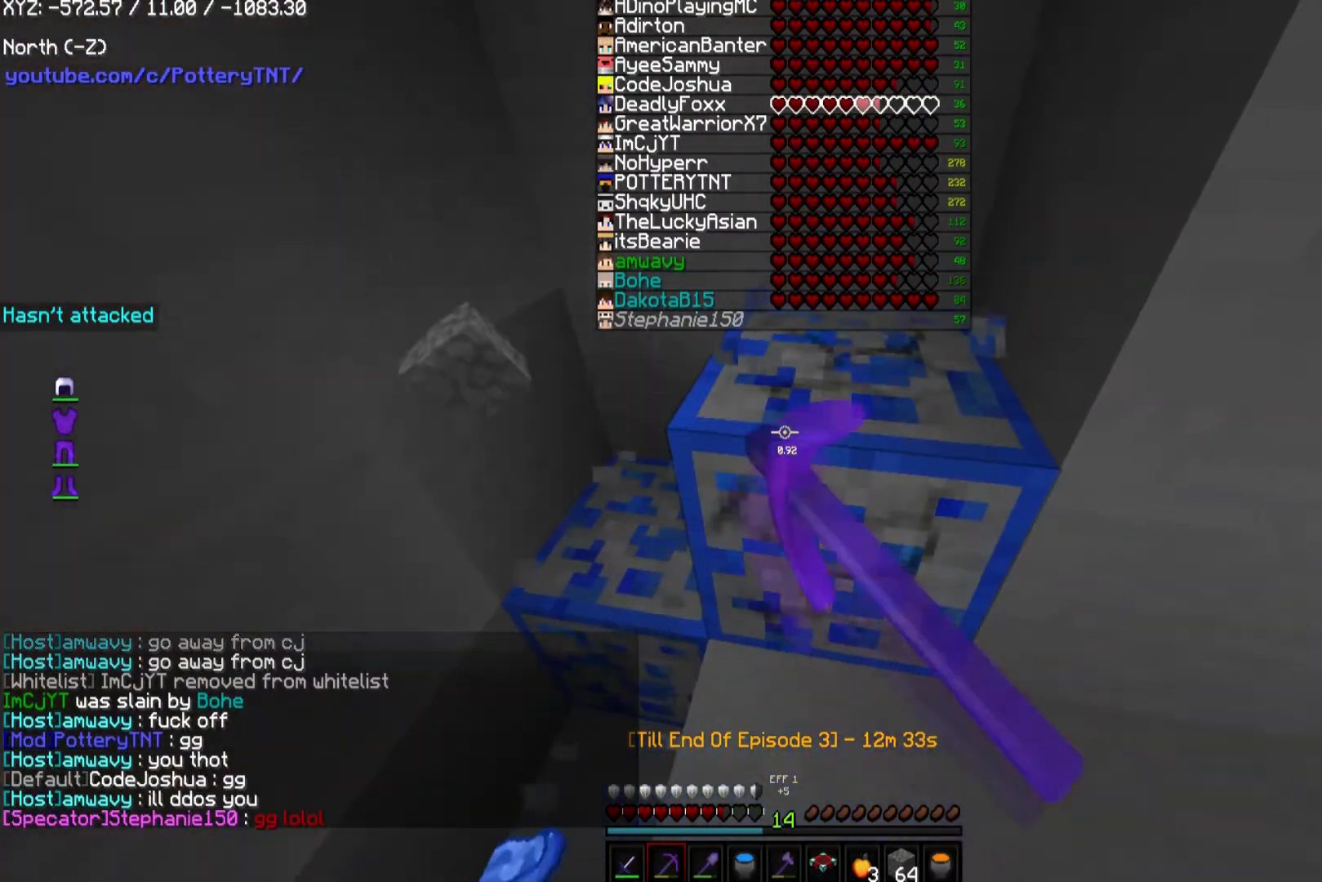
{"keys": ["w"], "mouse": ["left"], "events": [[67, "w", "down"], [303, "w", "up"], [438, "w", "down"]]}
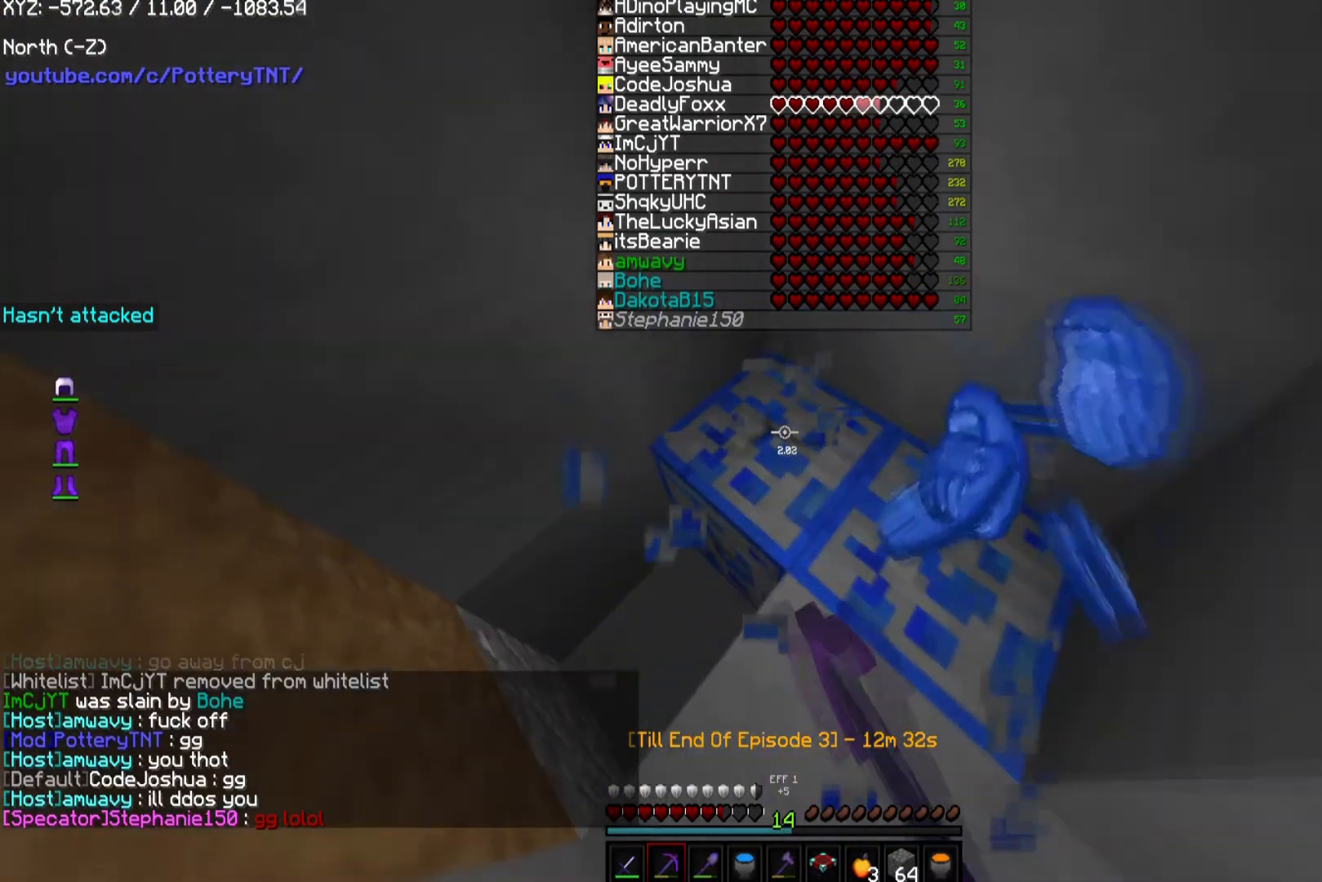
{"keys": ["w"], "mouse": ["left"], "events": [[135, "w", "up"], [370, "w", "down"]]}
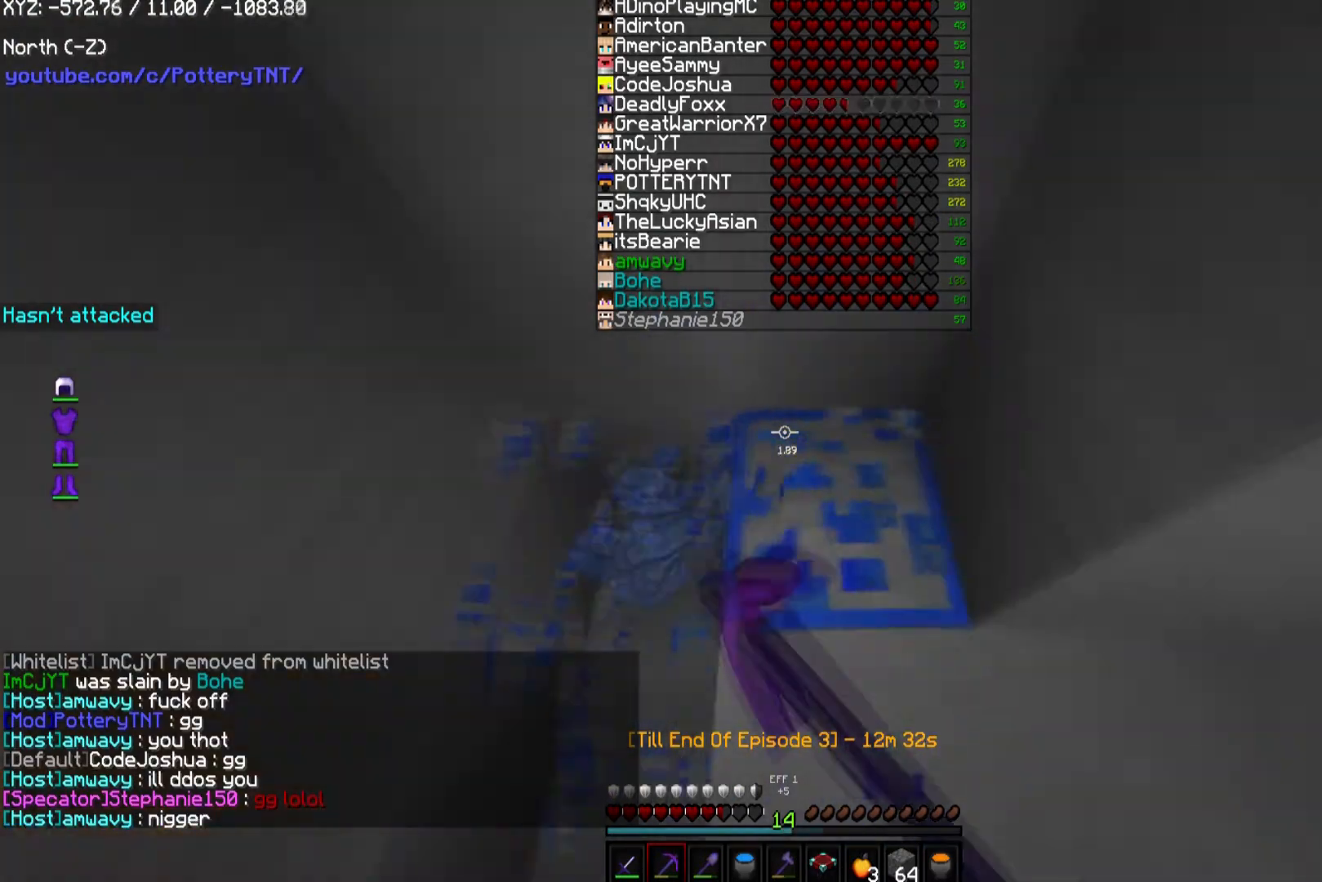
{"keys": ["w"], "mouse": ["left"], "events": [[134, "w", "up"], [471, "w", "down"]]}
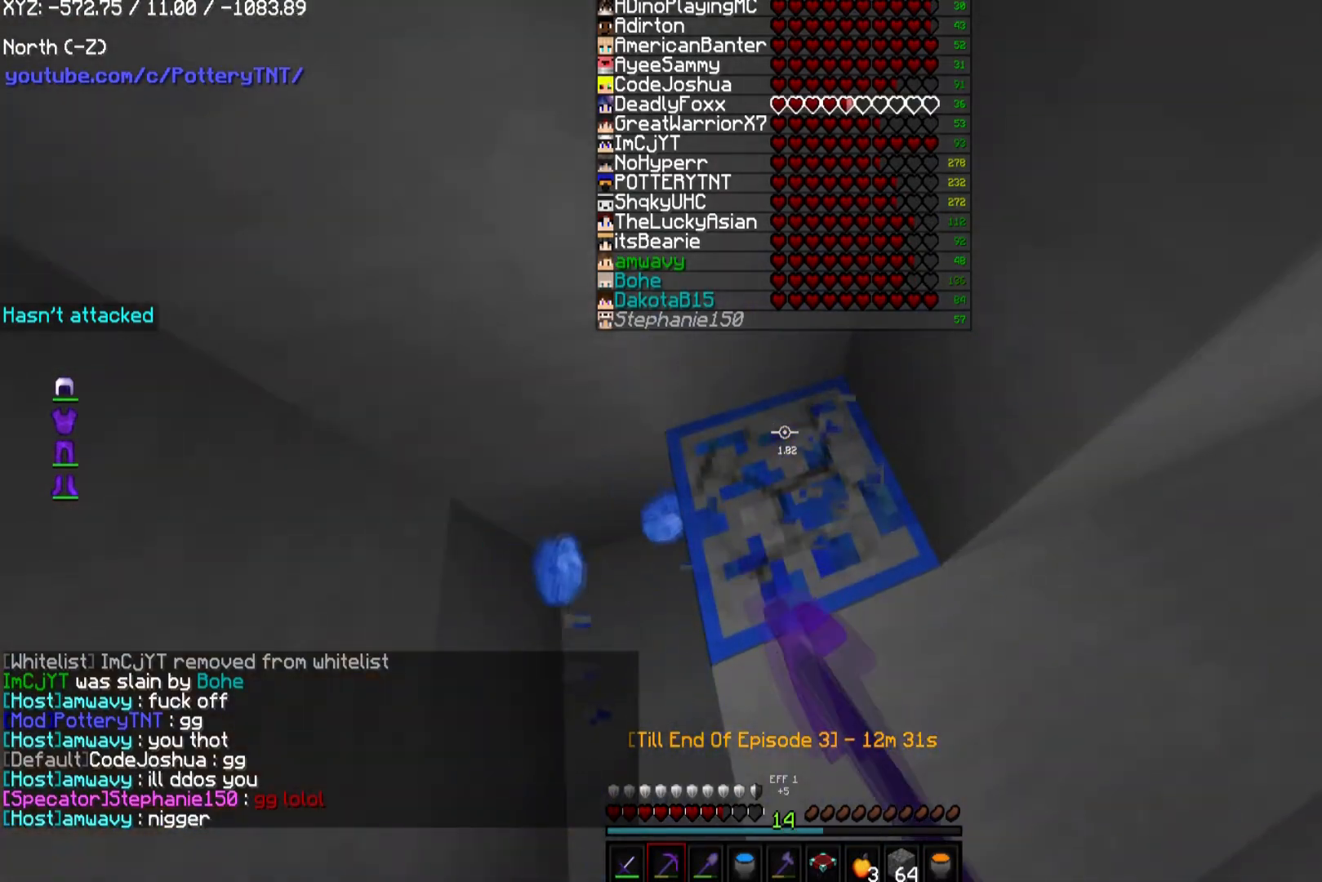
{"keys": ["w"], "mouse": [], "events": [[438, "mouse_left", "up"]]}
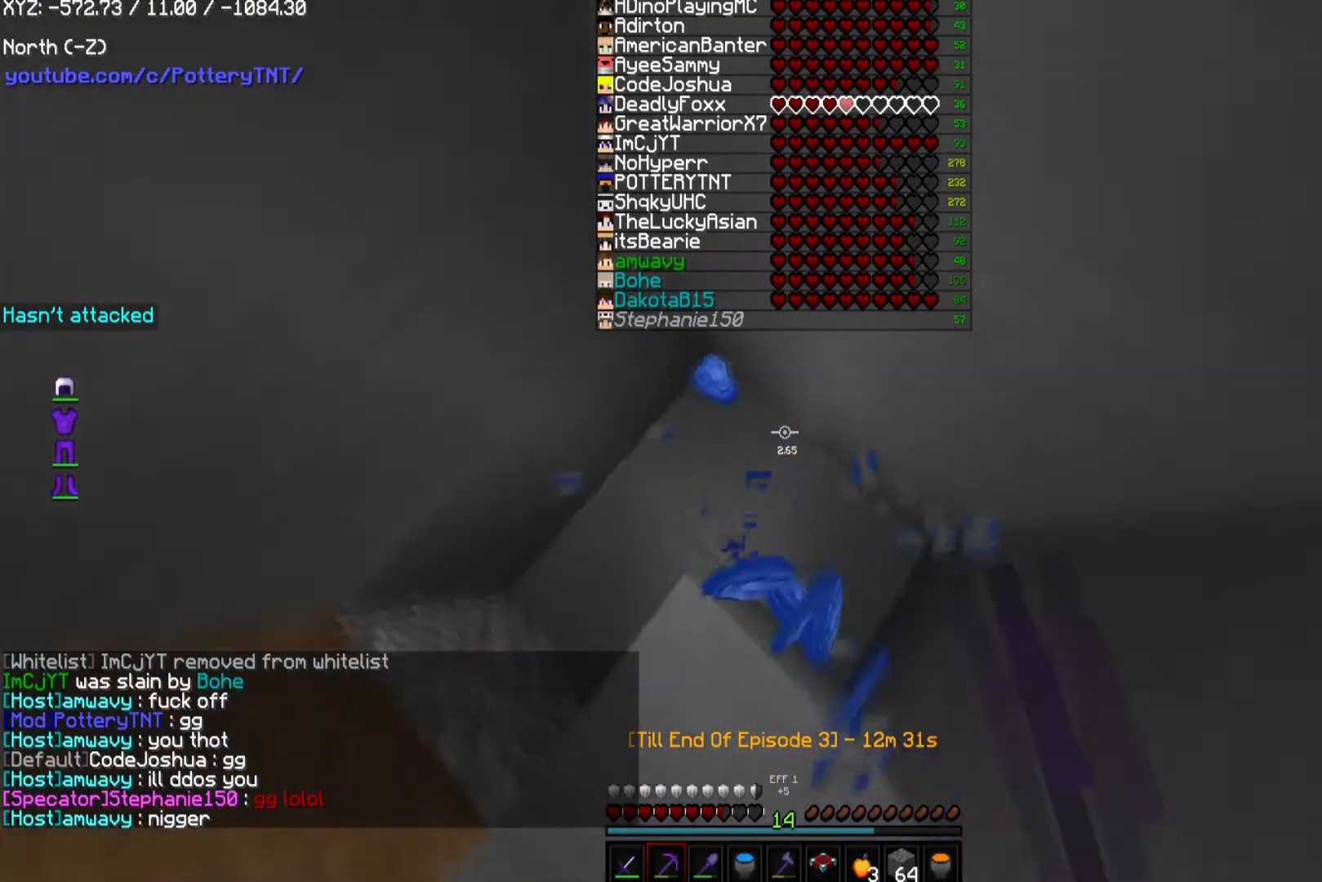
{"keys": ["w"], "mouse": [], "events": []}
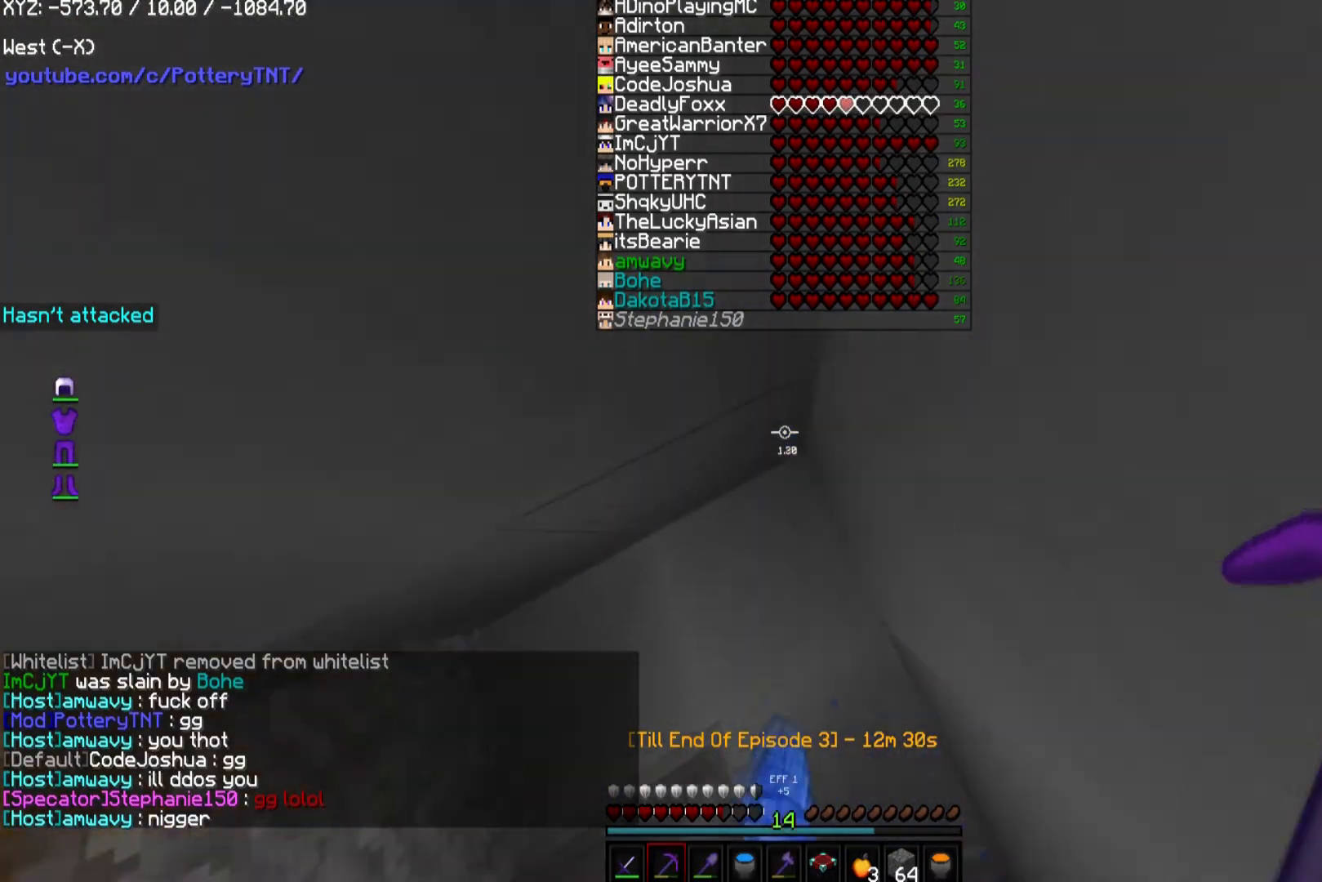
{"keys": [], "mouse": [], "events": [[269, "w", "up"]]}
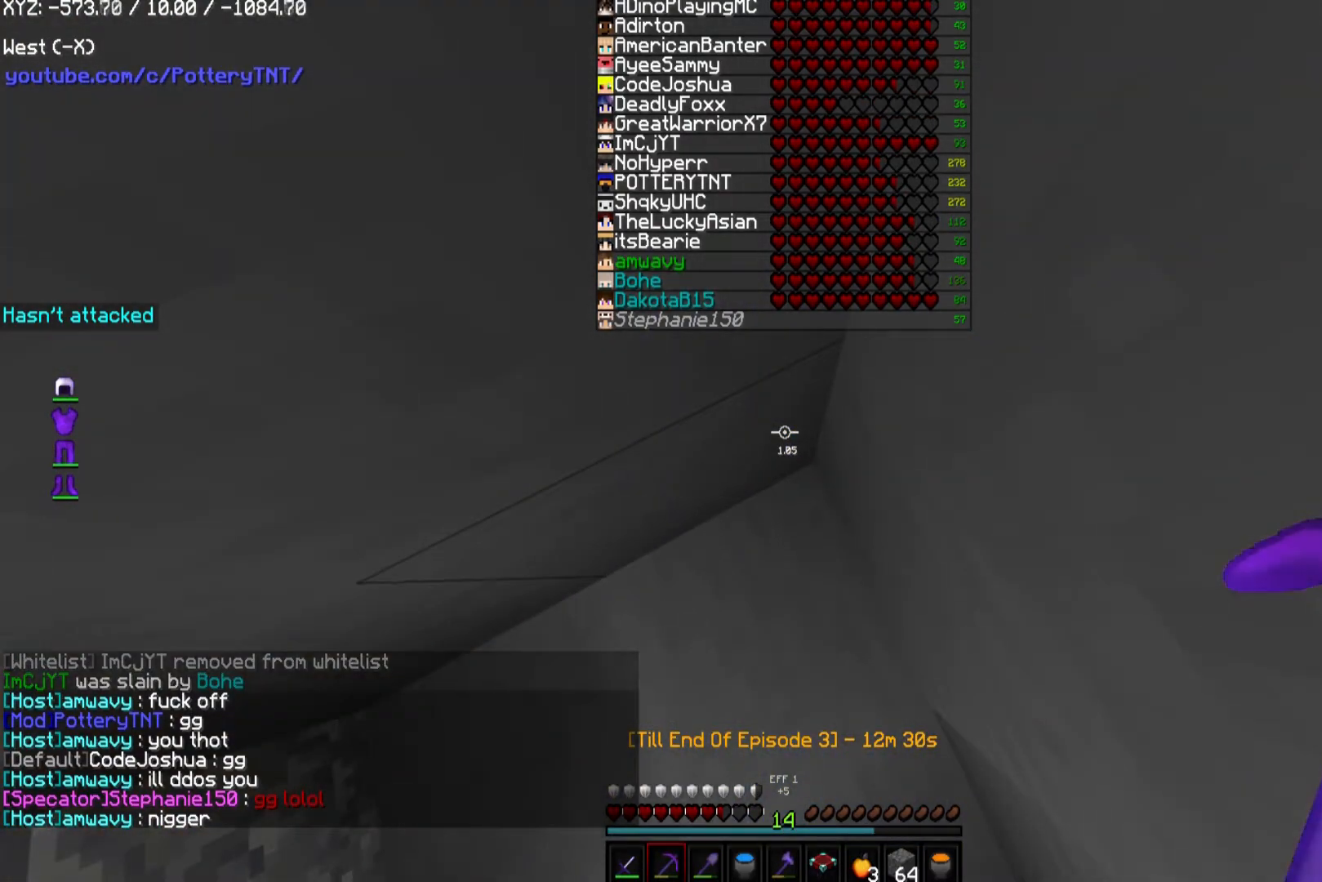
{"keys": ["s"], "mouse": [], "events": [[33, "s", "down"]]}
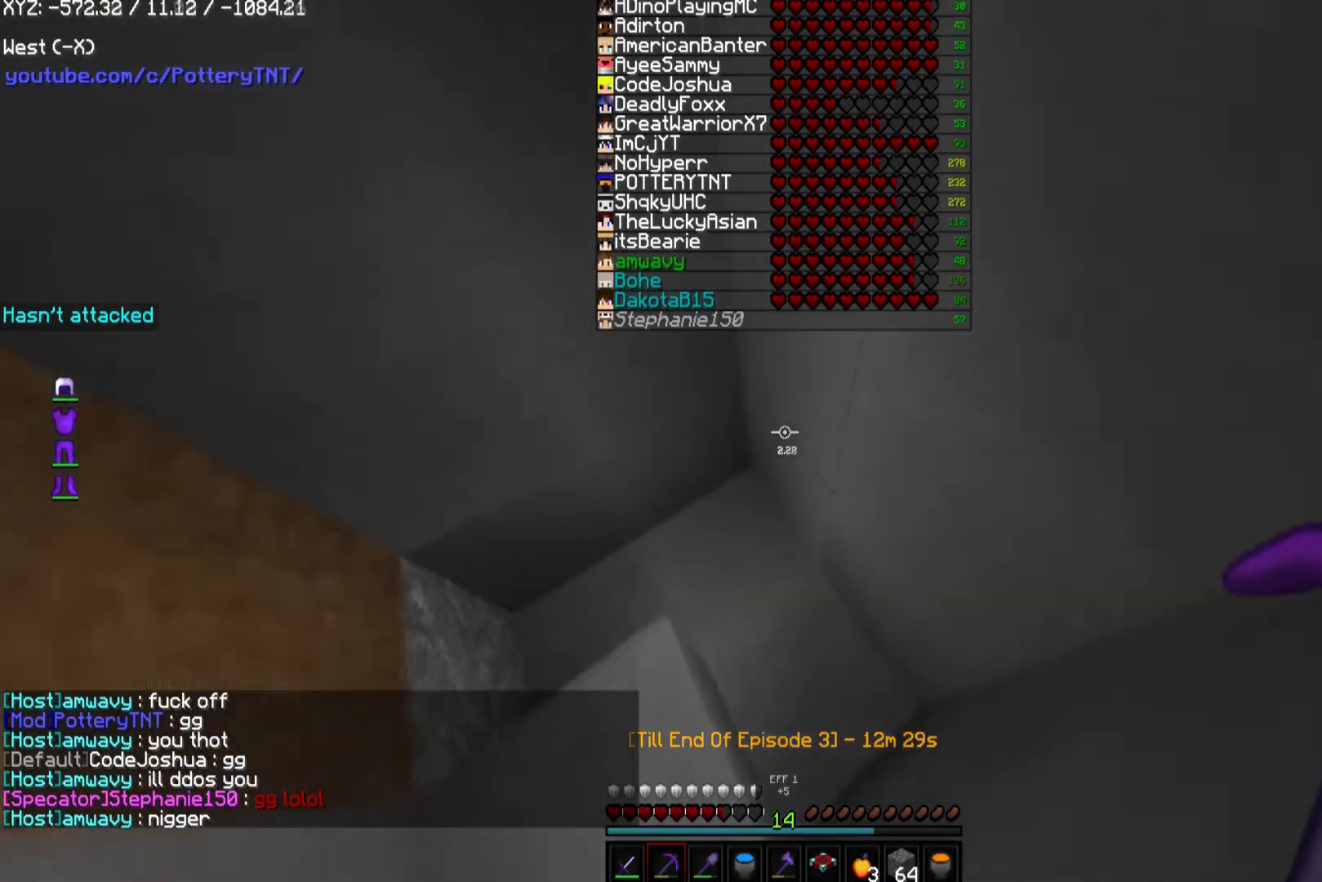
{"keys": ["a"], "mouse": ["left"], "events": [[303, "mouse_left", "down"], [303, "s", "up"], [438, "a", "down"]]}
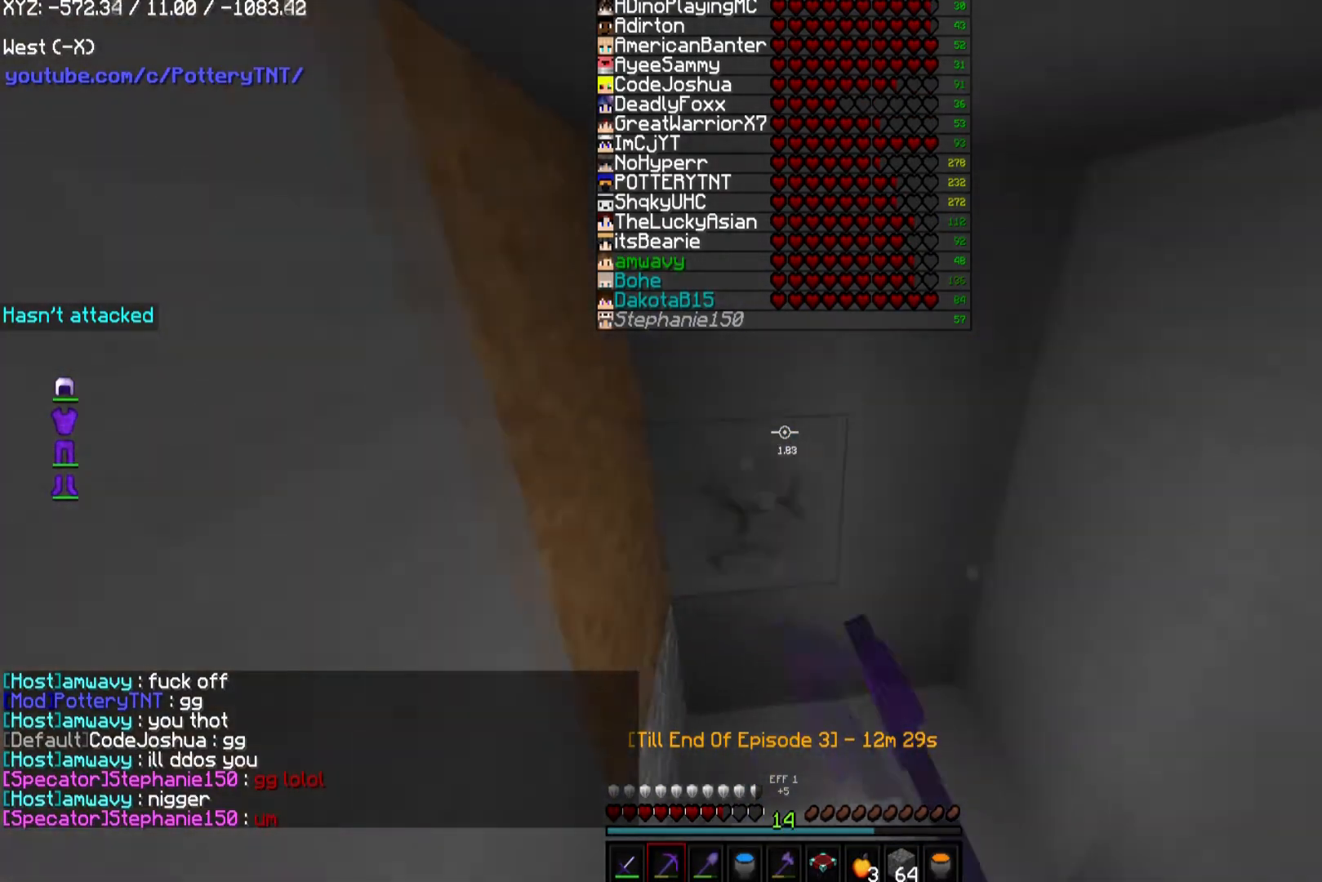
{"keys": [], "mouse": [], "events": [[101, "a", "up"], [404, "mouse_left", "up"]]}
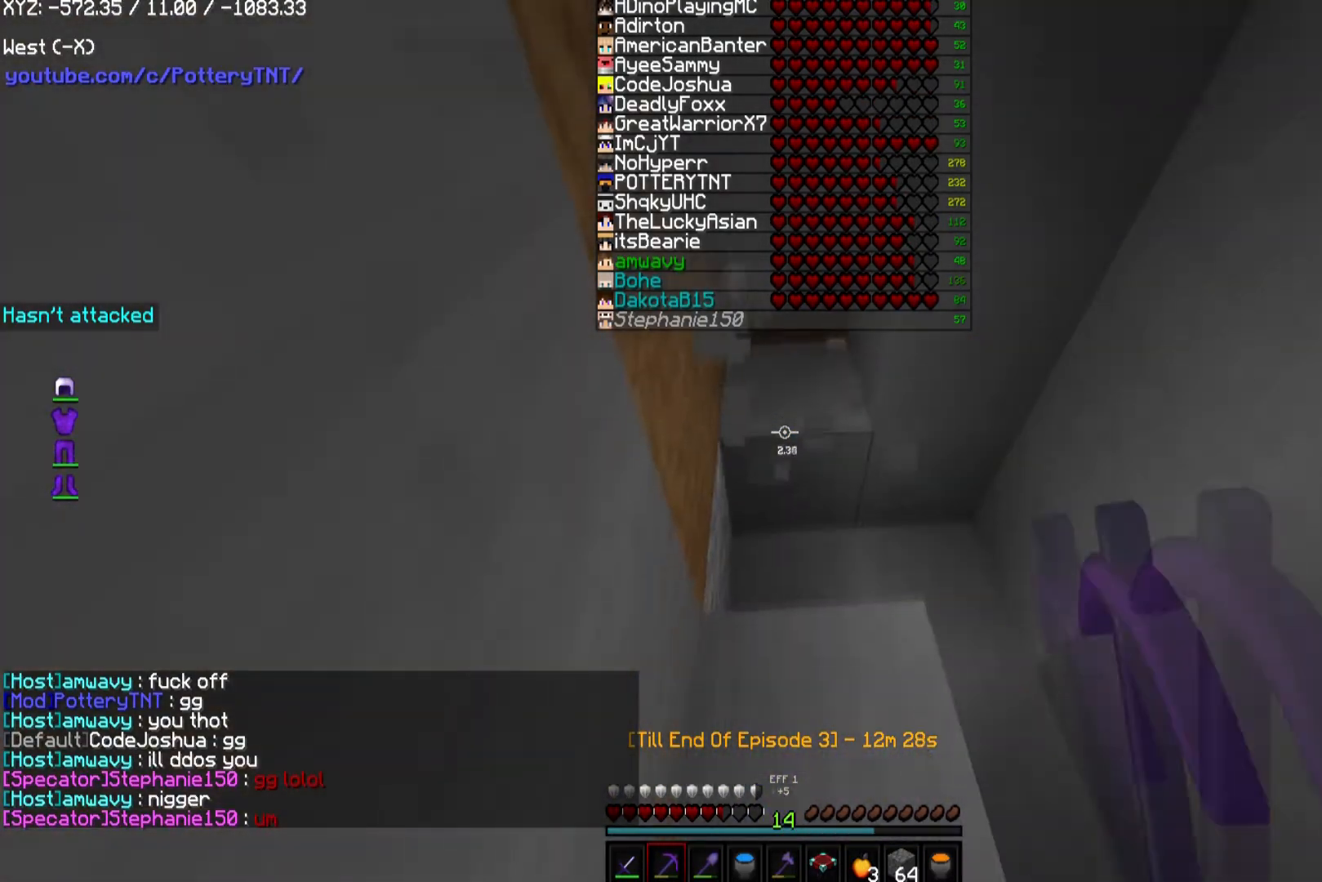
{"keys": [], "mouse": [], "events": []}
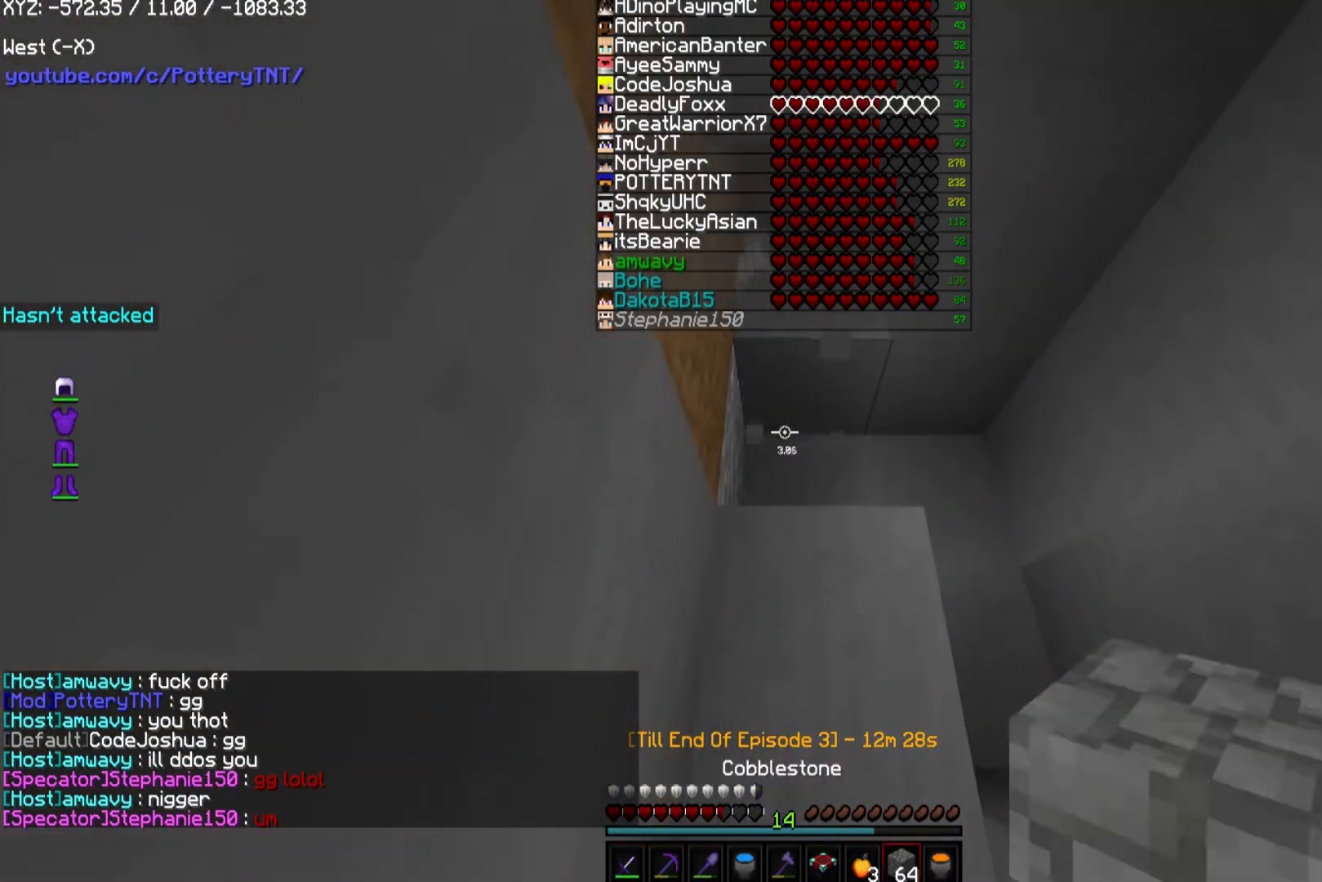
{"keys": [], "mouse": [], "events": [[101, "mouse_right", "down"], [371, "mouse_right", "up"]]}
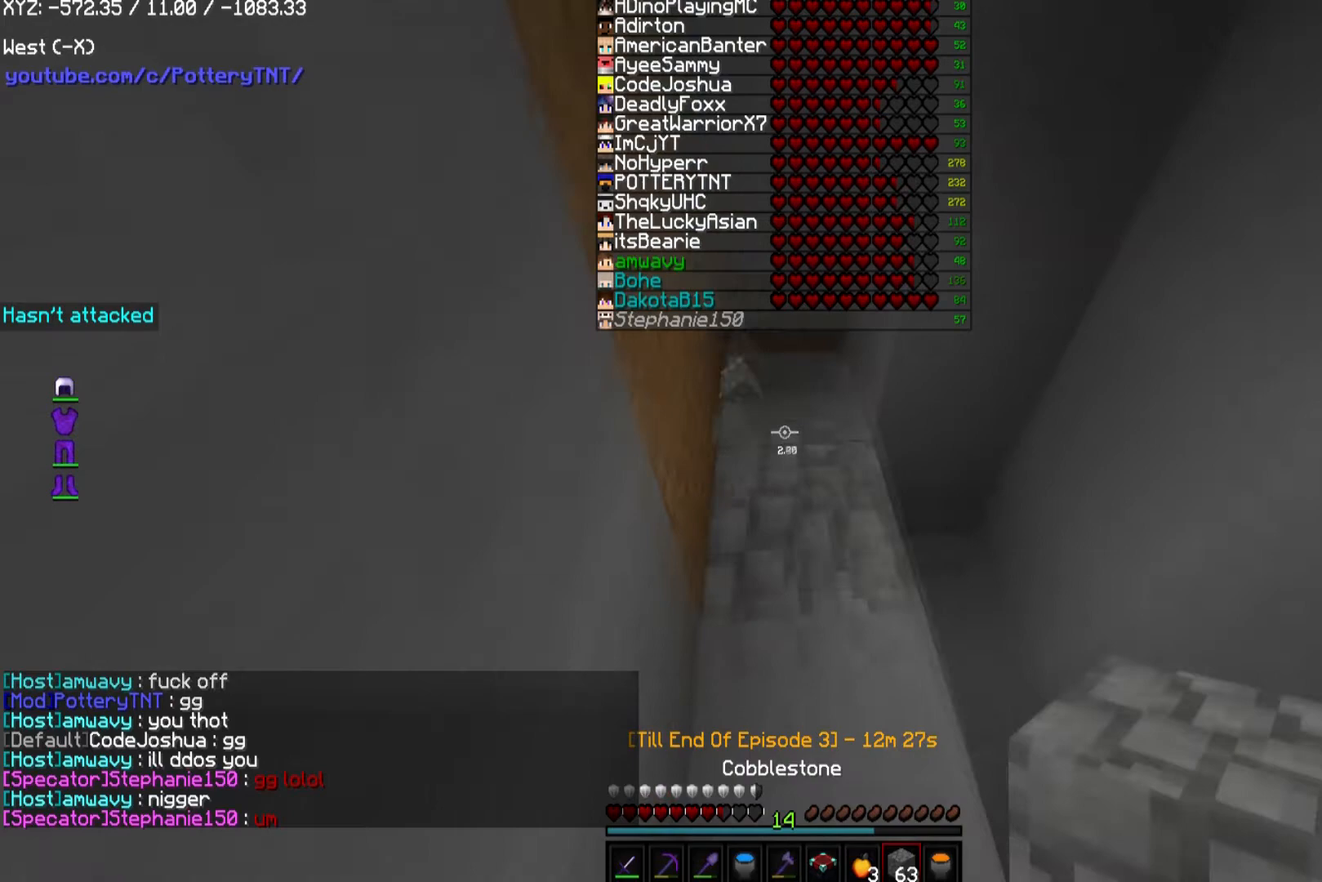
{"keys": ["w"], "mouse": ["left"], "events": [[169, "mouse_left", "down"], [438, "w", "down"]]}
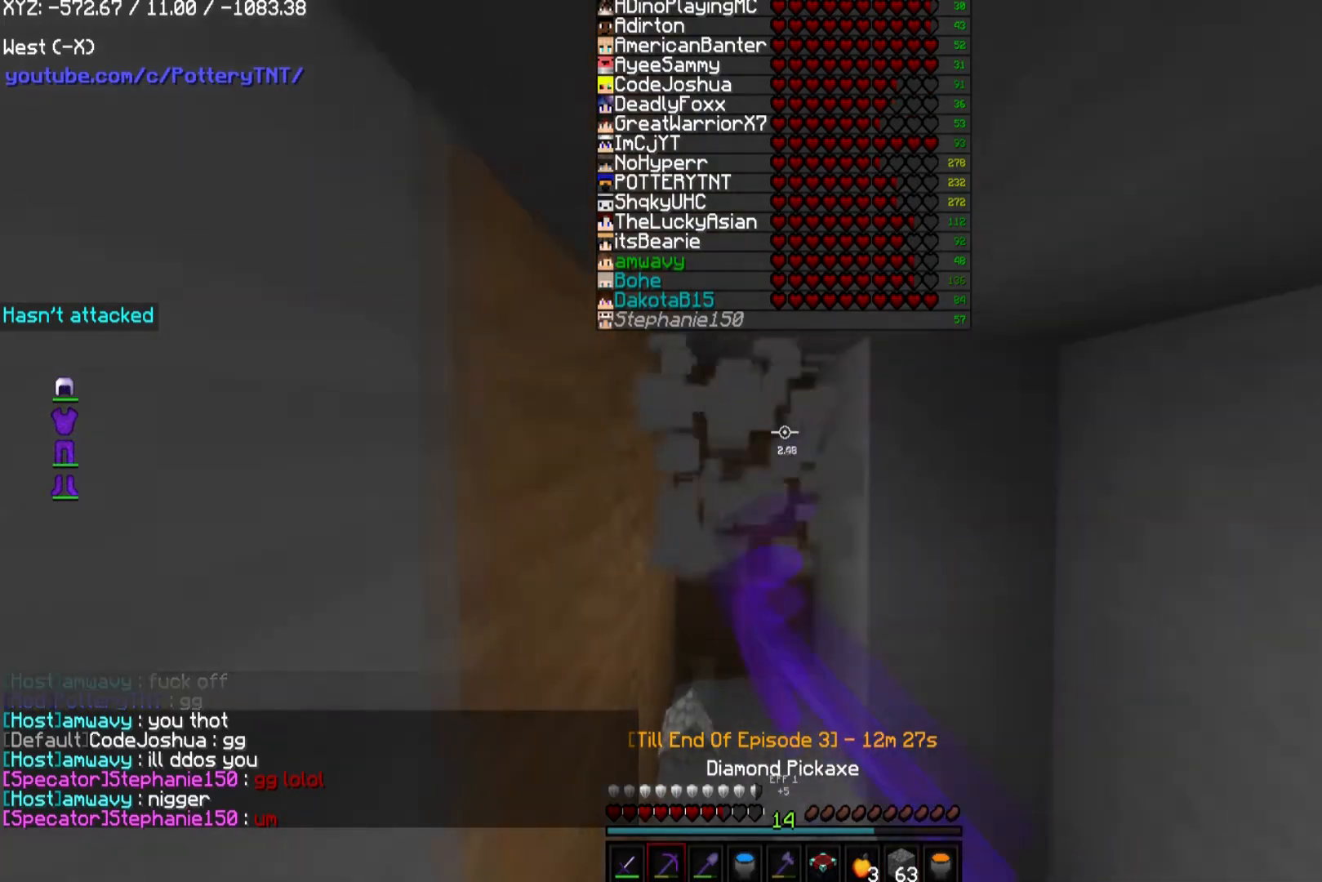
{"keys": [], "mouse": [], "events": [[303, "w", "up"], [404, "mouse_left", "up"]]}
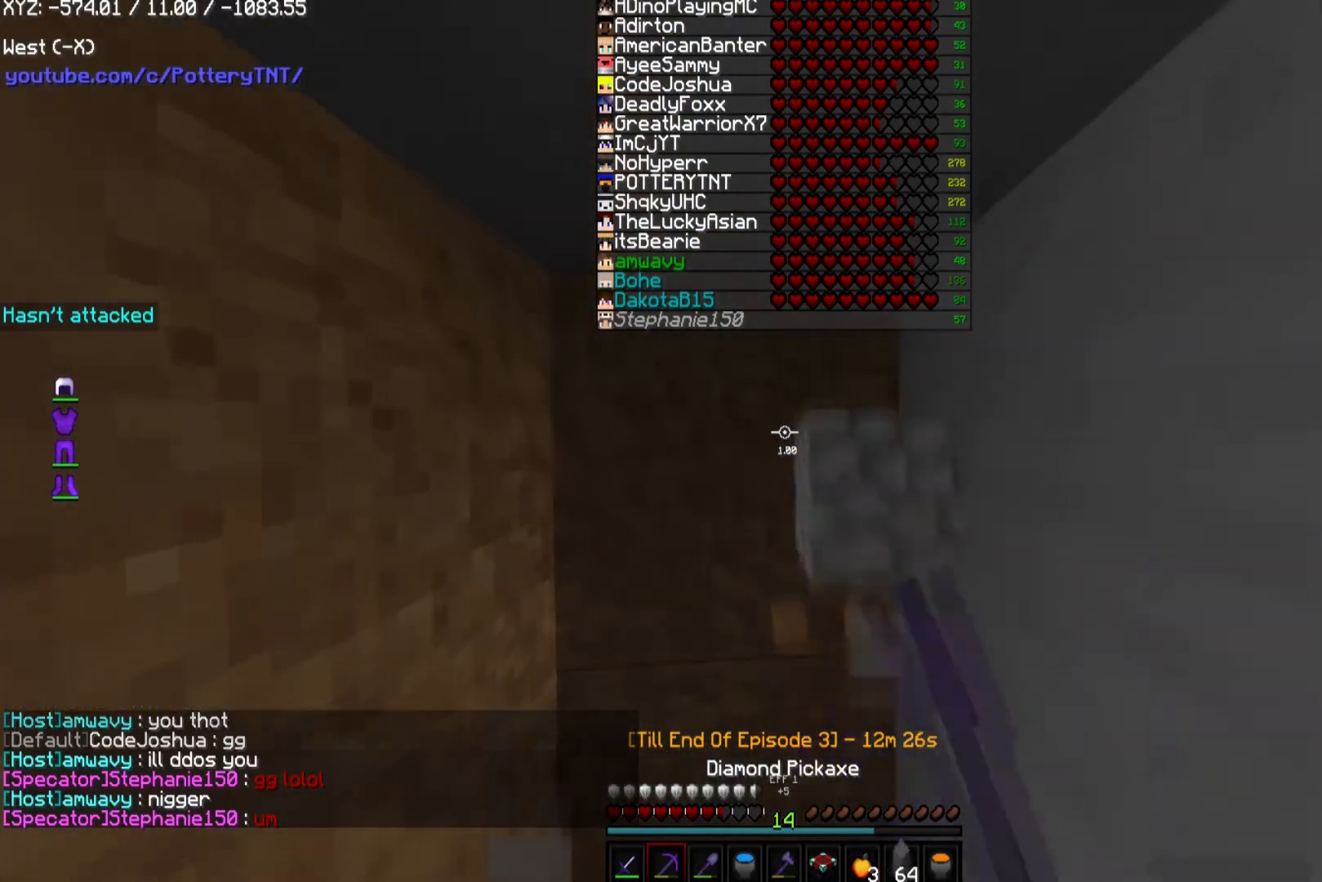
{"keys": ["w"], "mouse": ["left"], "events": [[236, "mouse_left", "down"], [471, "w", "down"]]}
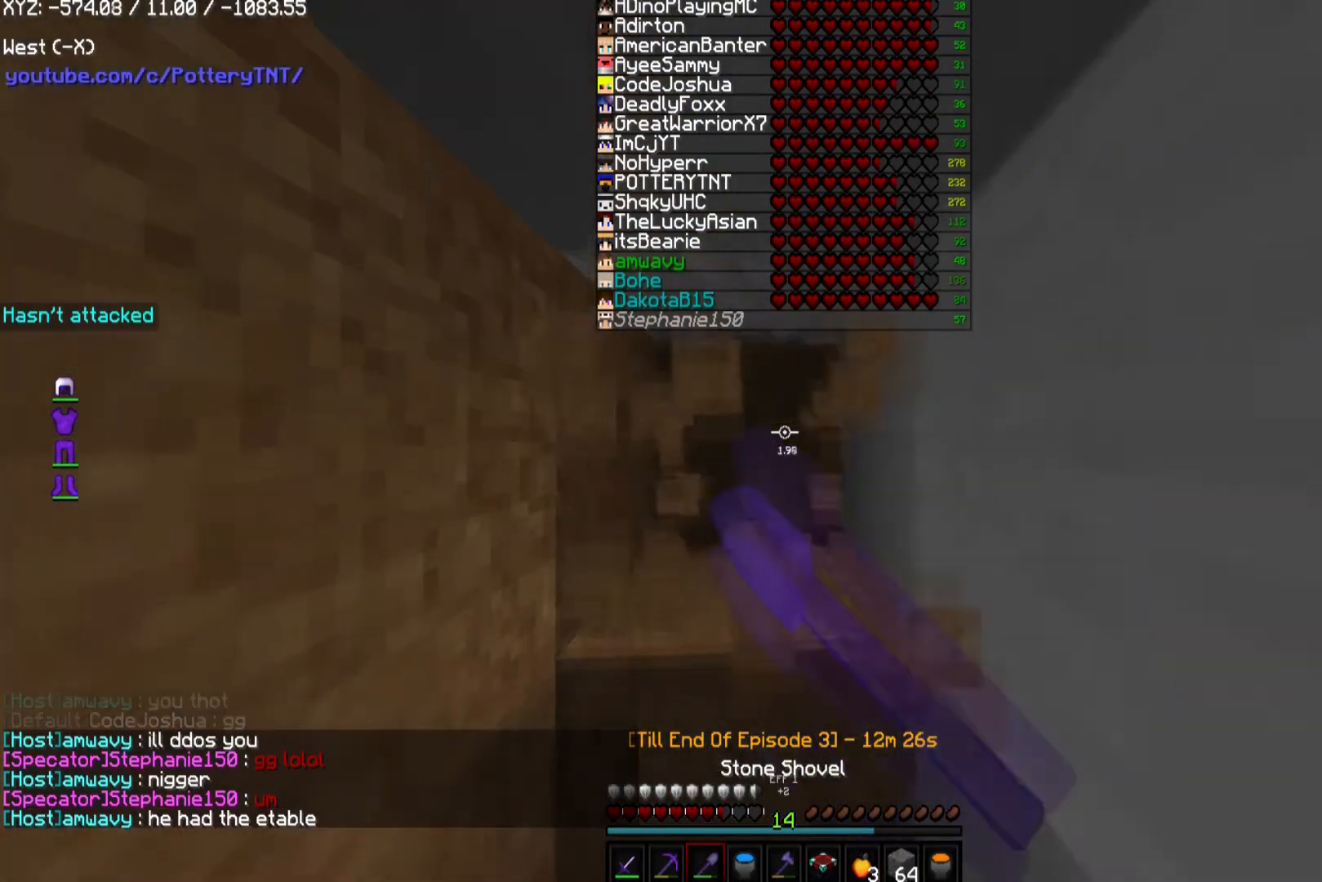
{"keys": ["w"], "mouse": ["left"], "events": []}
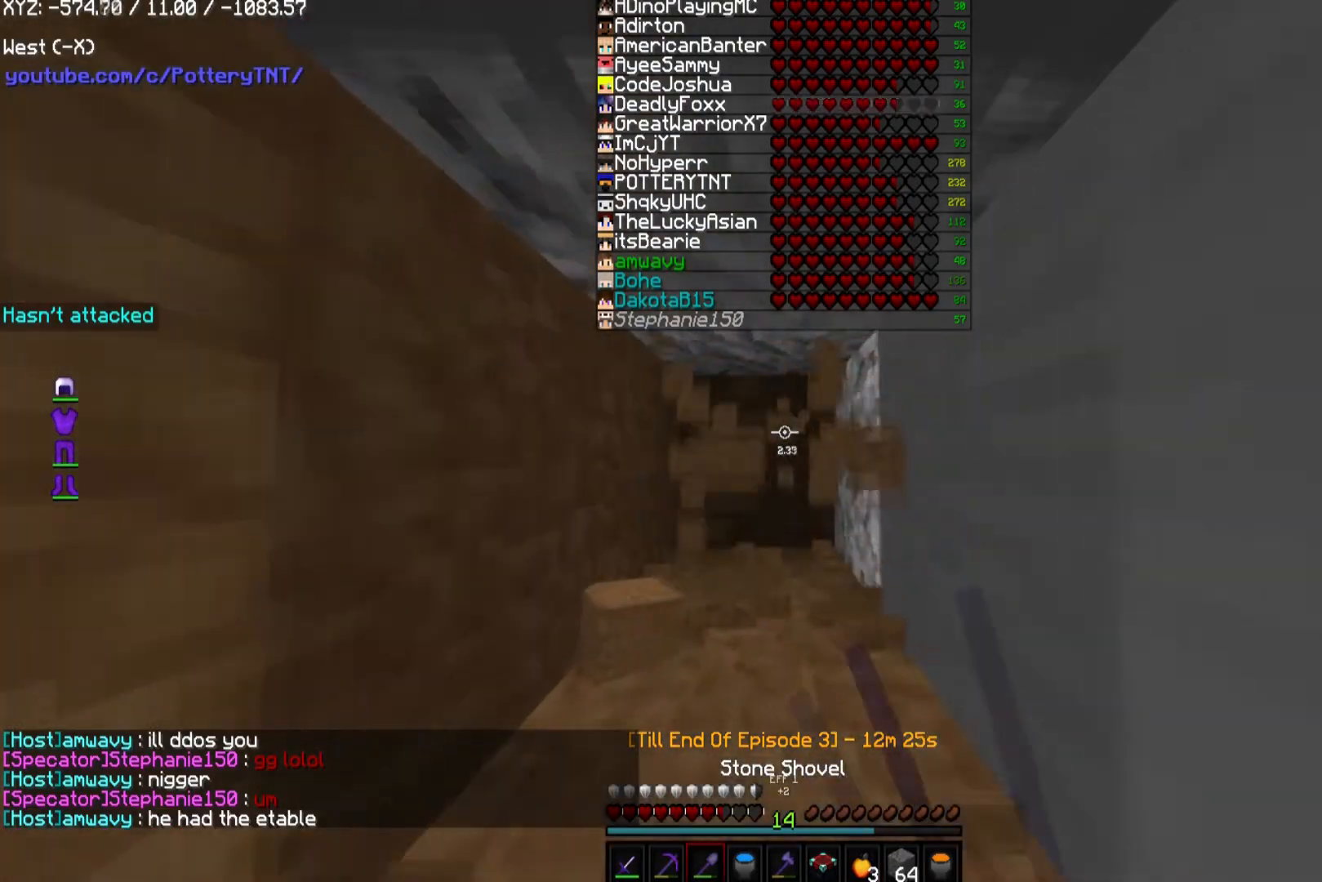
{"keys": ["w"], "mouse": ["left"], "events": []}
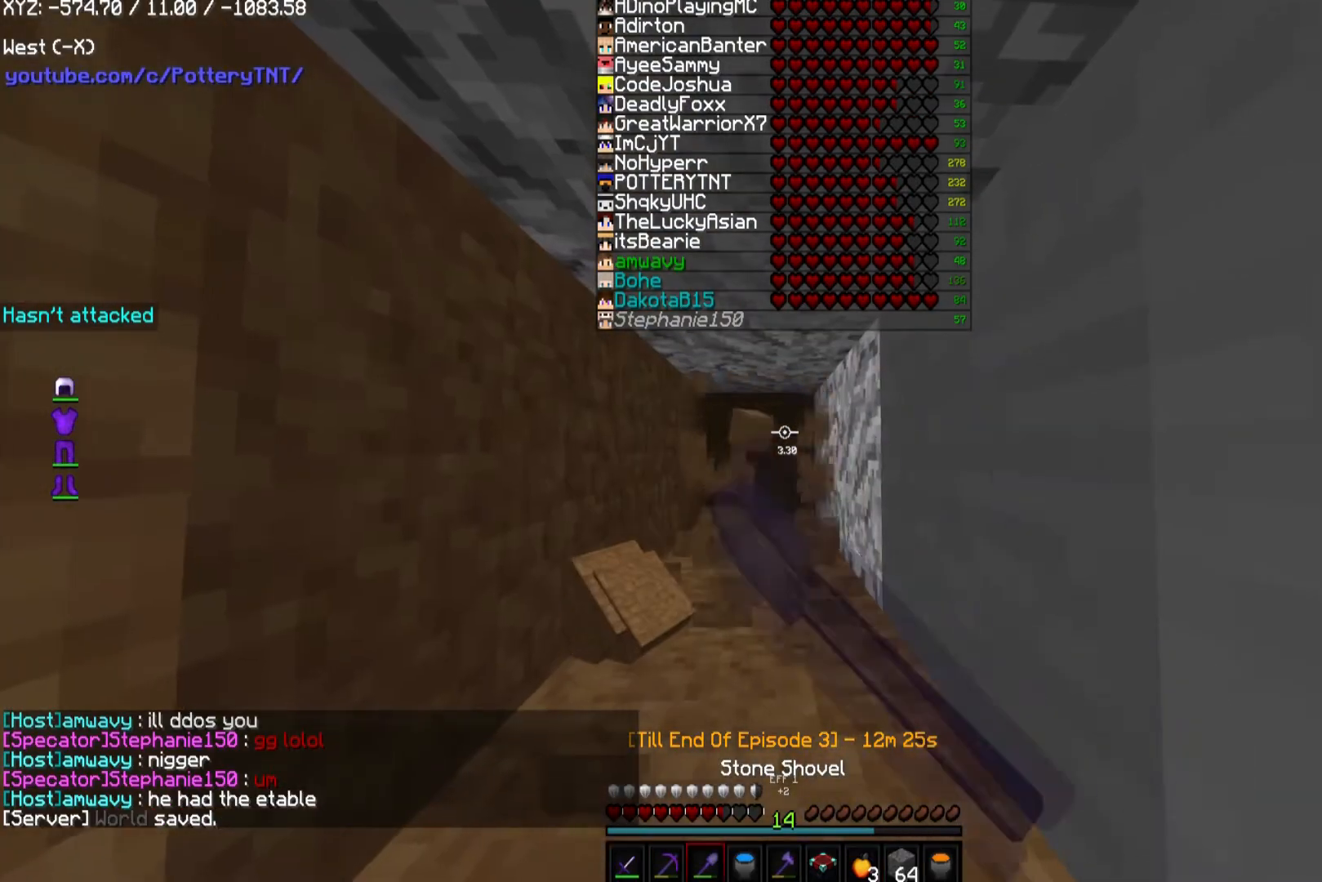
{"keys": ["w"], "mouse": ["left"], "events": []}
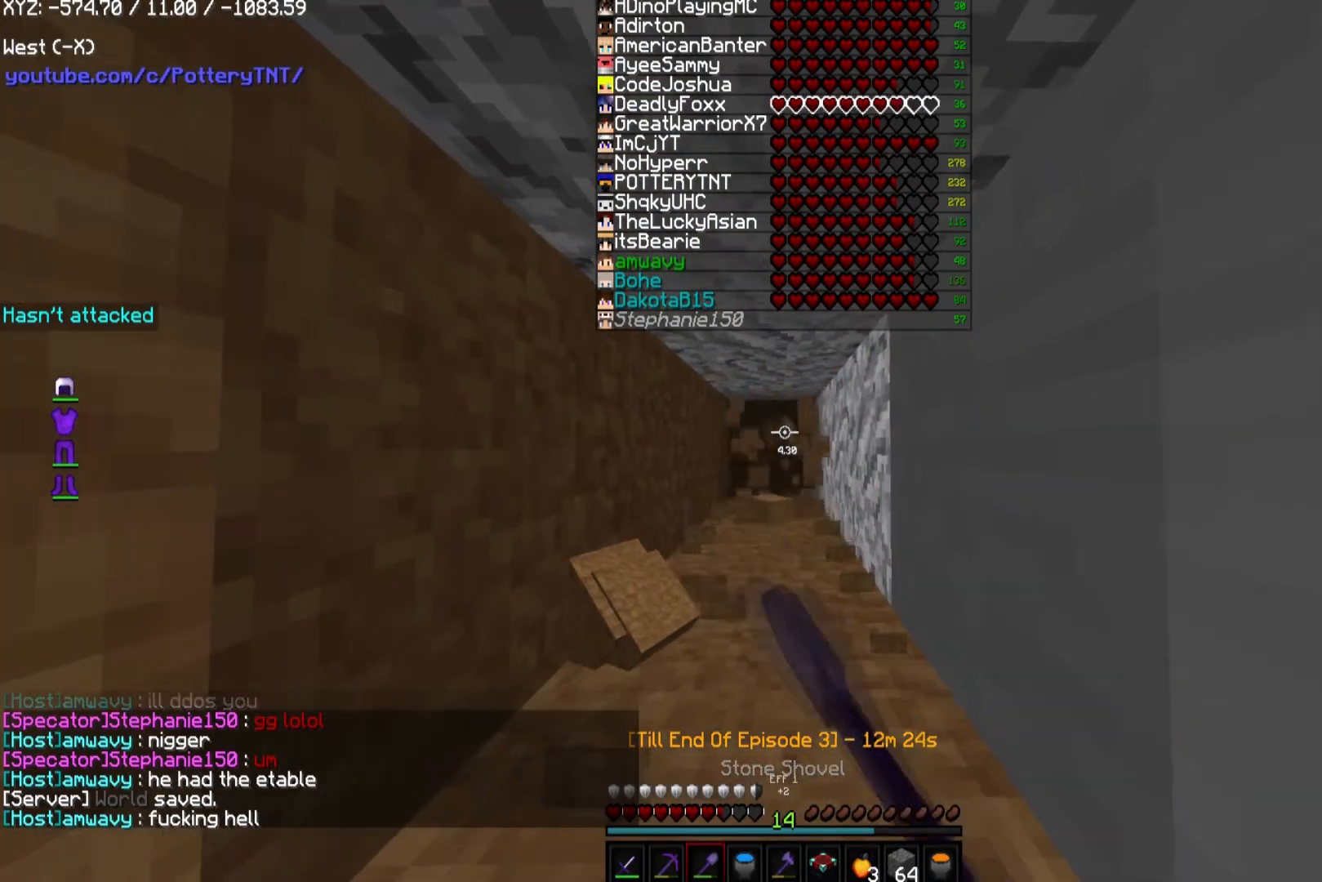
{"keys": ["w"], "mouse": ["left"], "events": []}
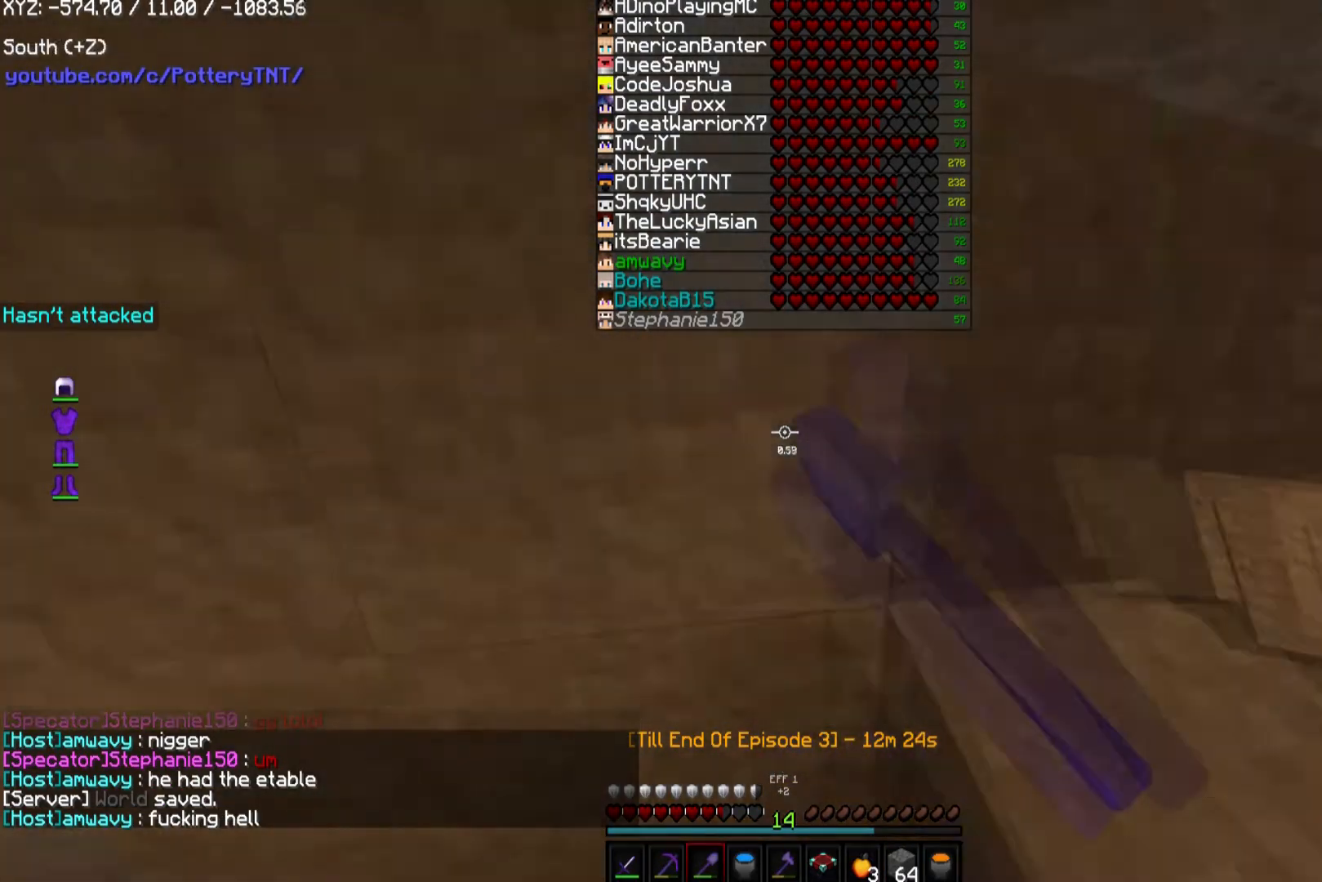
{"keys": ["w"], "mouse": ["left"], "events": []}
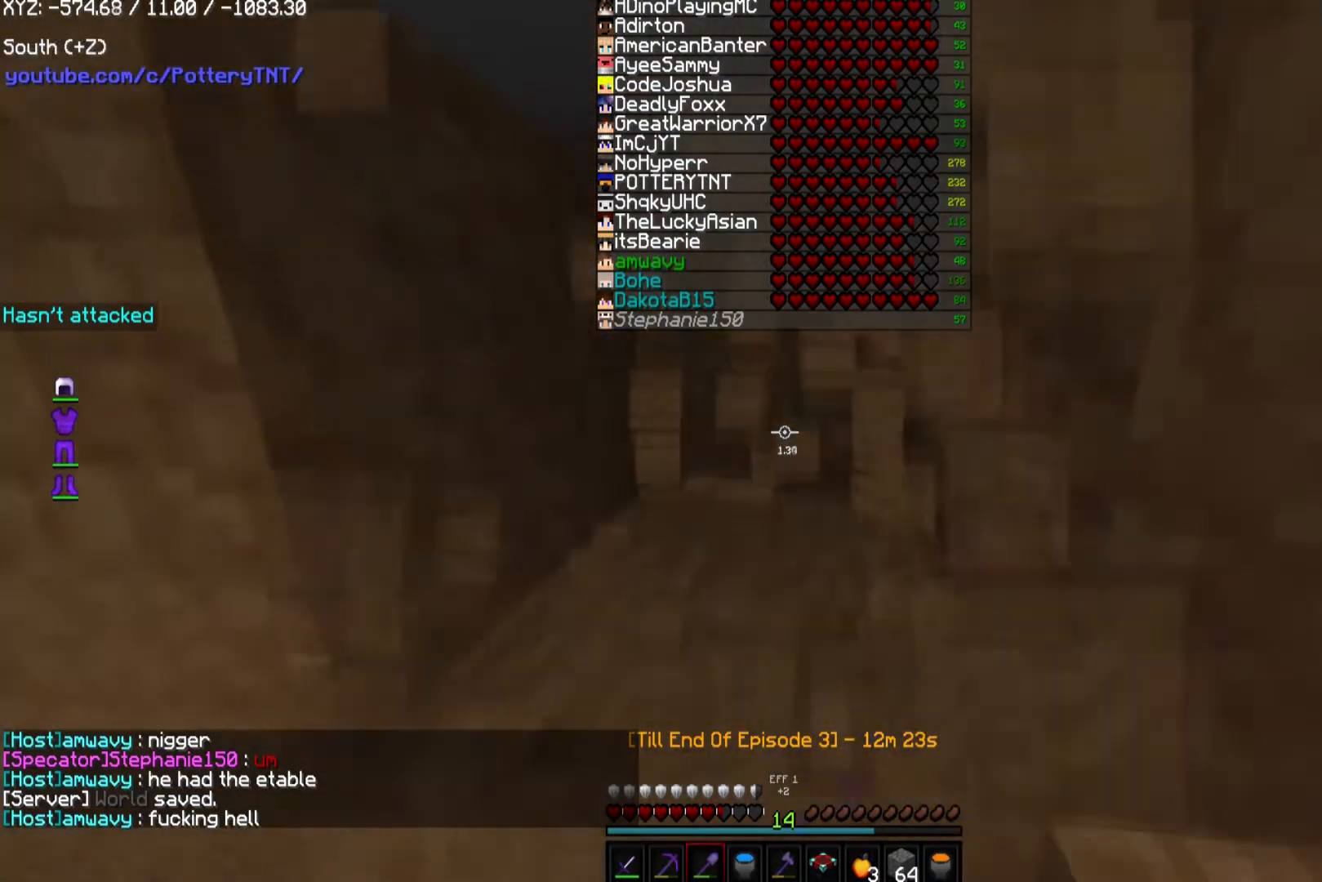
{"keys": ["w"], "mouse": ["left"], "events": []}
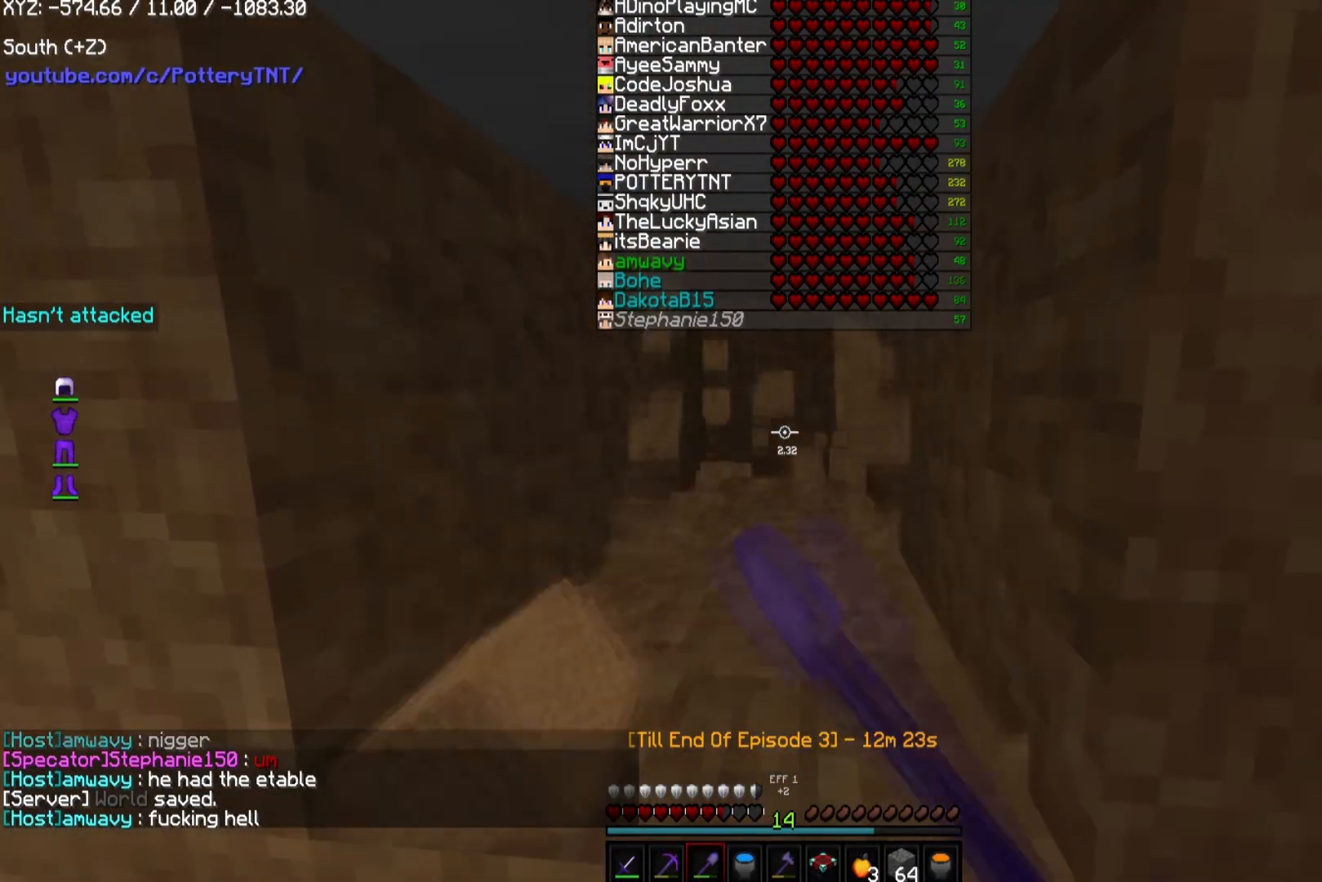
{"keys": ["w"], "mouse": ["left"], "events": []}
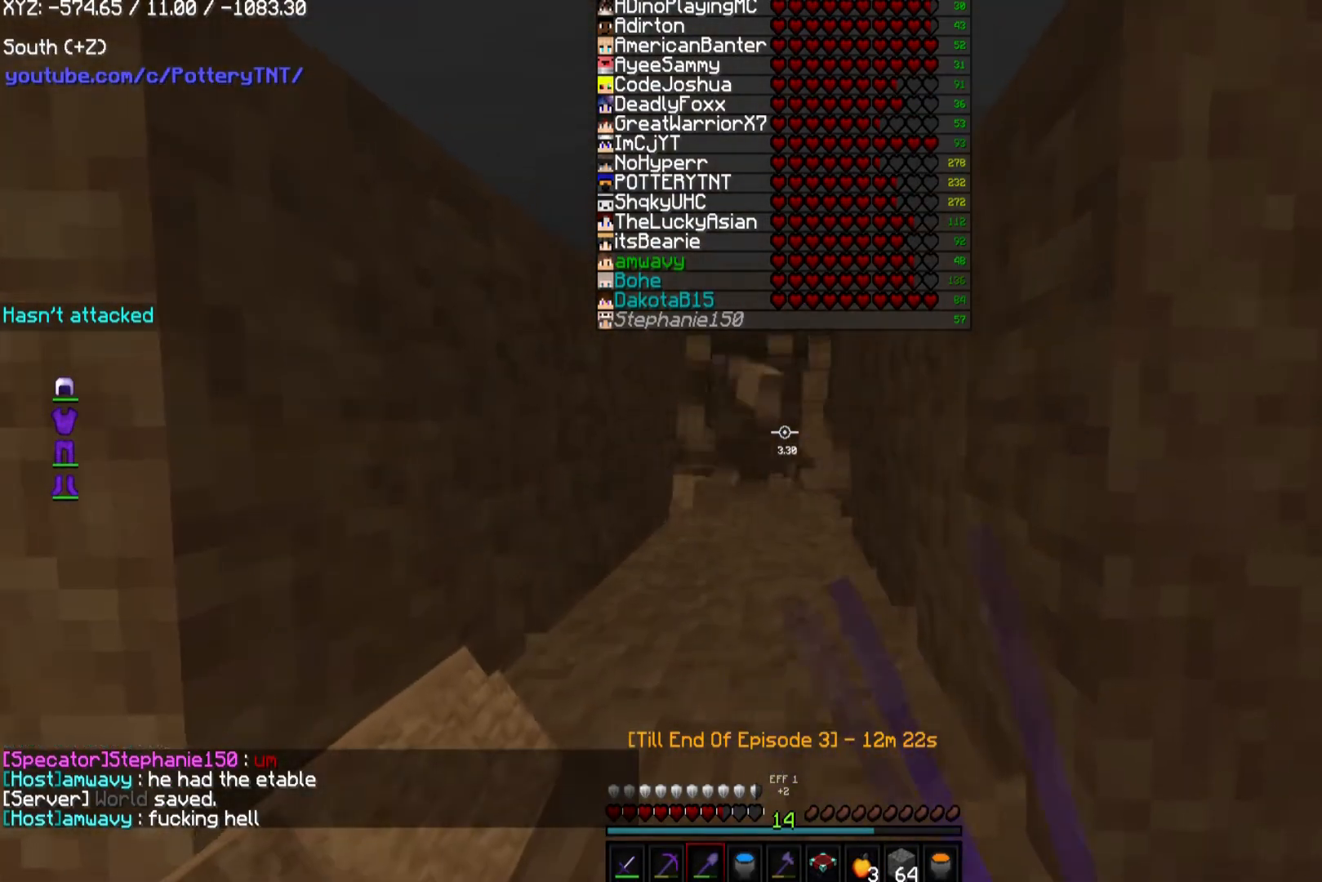
{"keys": ["w"], "mouse": ["left"], "events": []}
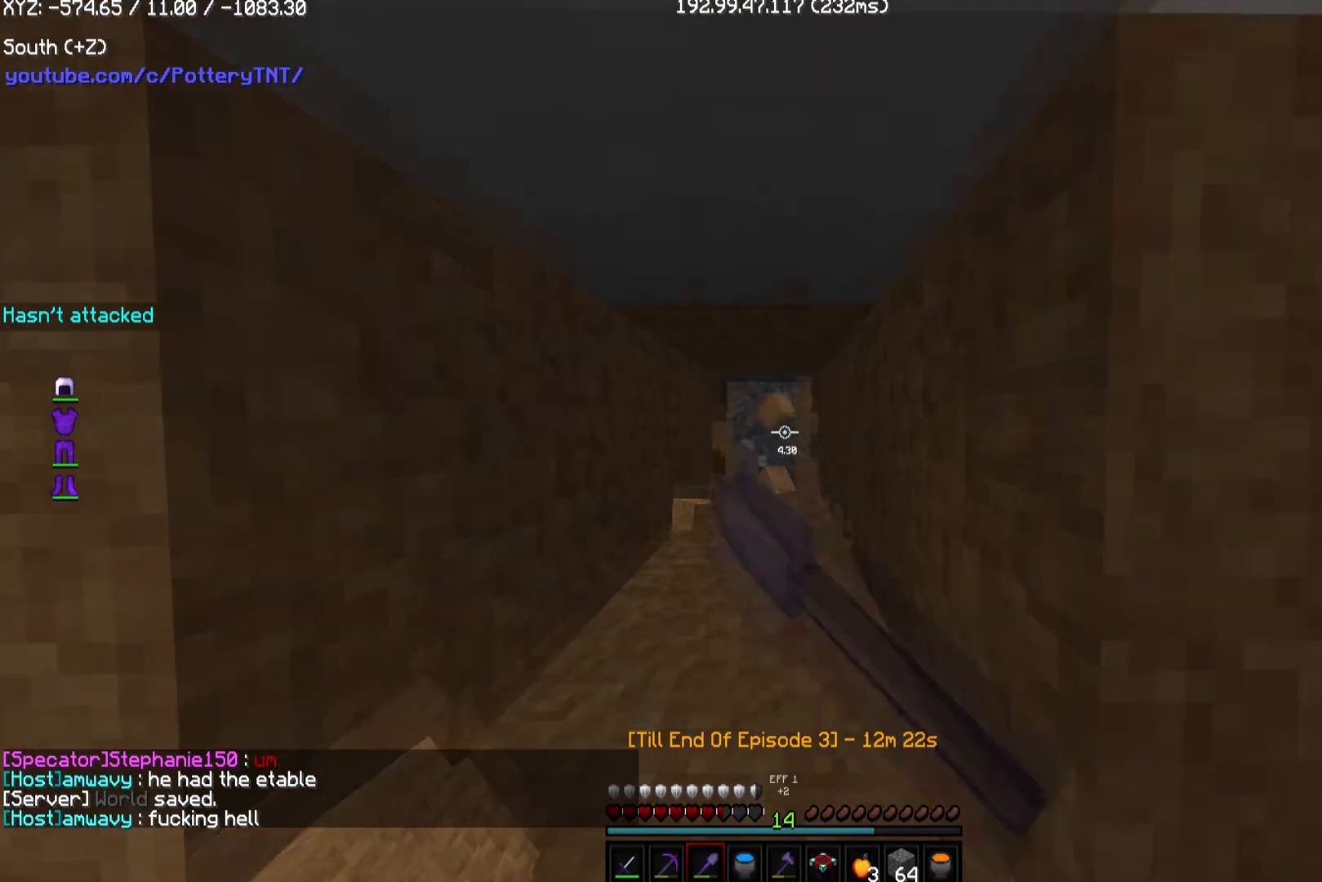
{"keys": [], "mouse": ["left"], "events": [[135, "w", "up"], [337, "mouse_left", "up"], [438, "mouse_left", "down"]]}
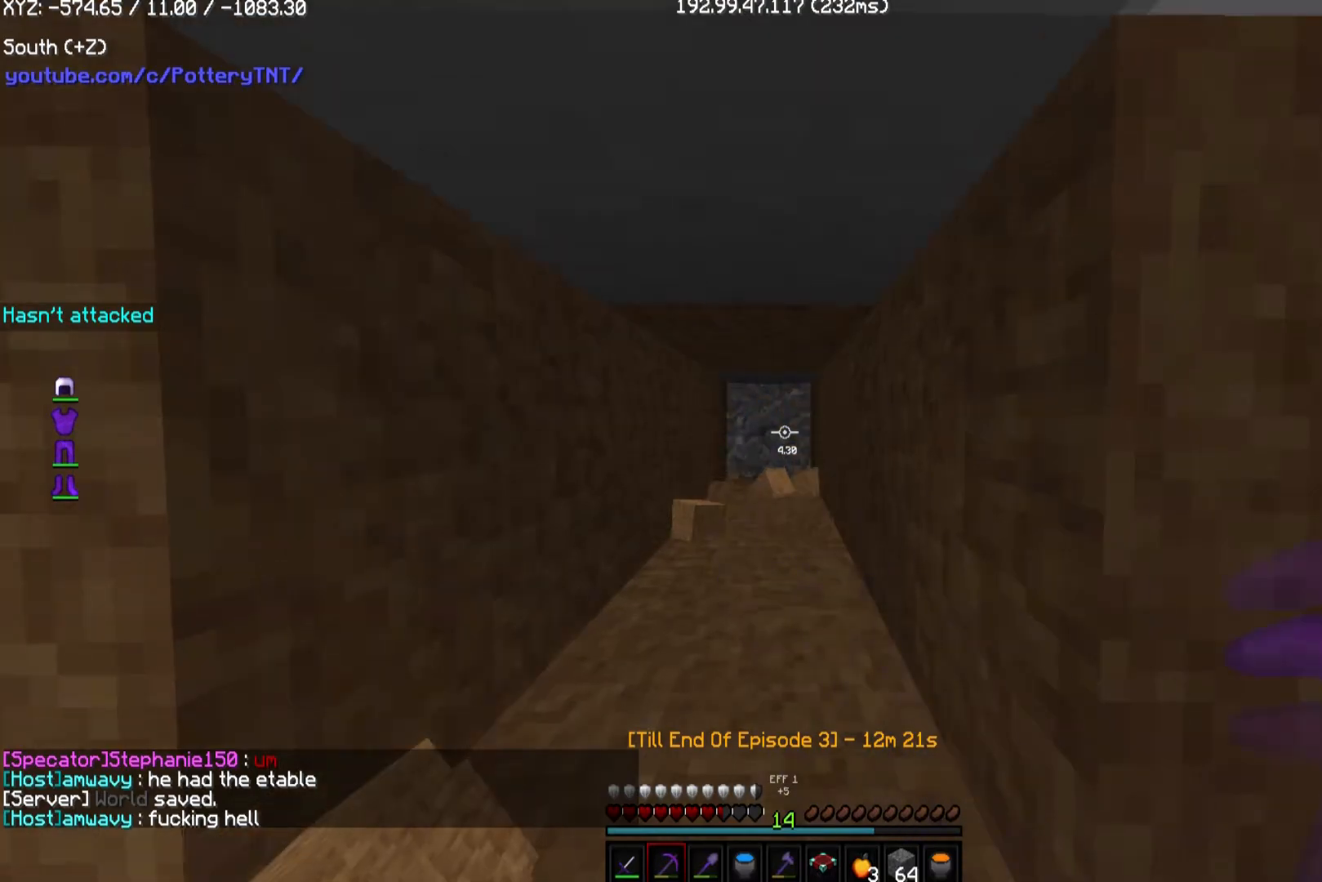
{"keys": [], "mouse": [], "events": [[505, "mouse_left", "up"]]}